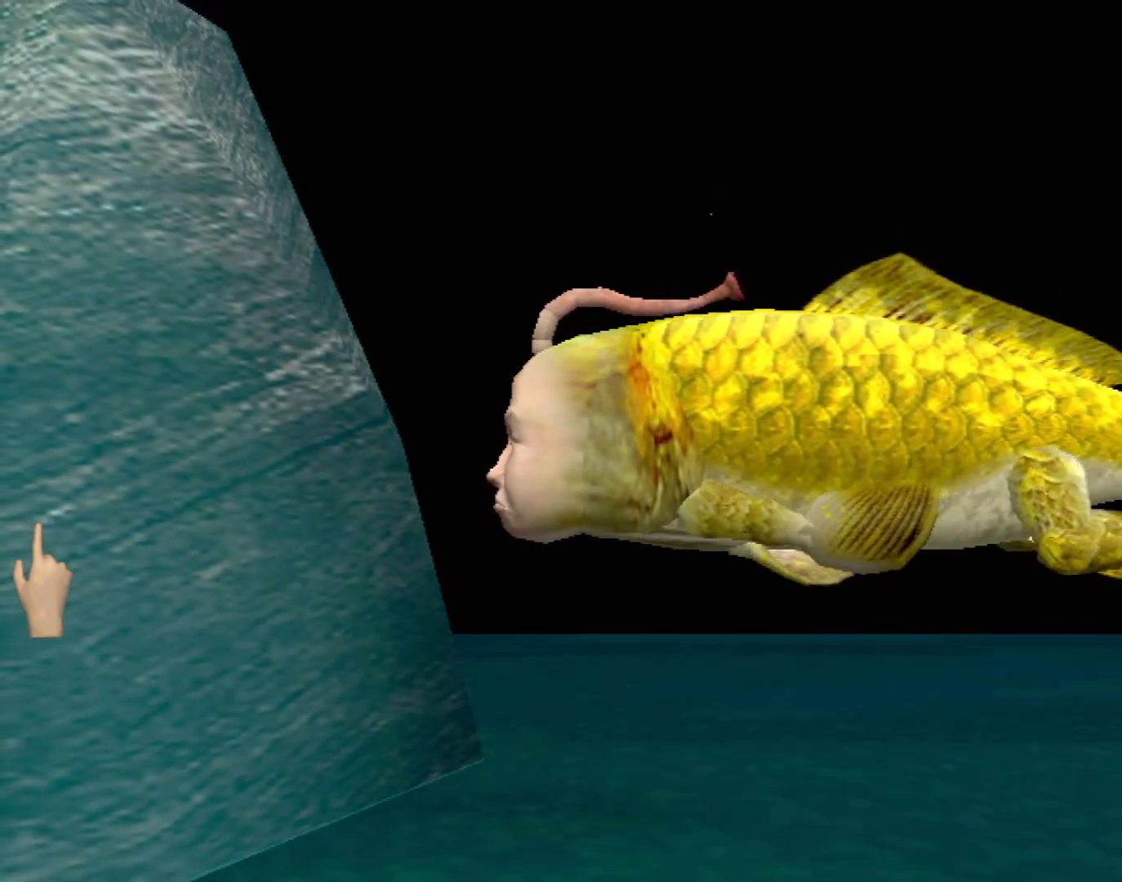
Gameplay with a controller (Xbox layout); each line is a JSON object with the inputs held at the frame after it. "events" lists button and stick changes between this image and that frame as [ms after this image, input, new state], when the widget could be followed in between. Not read: L1 L2 L3 R1 R3 SELECT right_stick.
{"buttons": [], "left_stick": "down", "events": [[367, "left_stick", "down"]]}
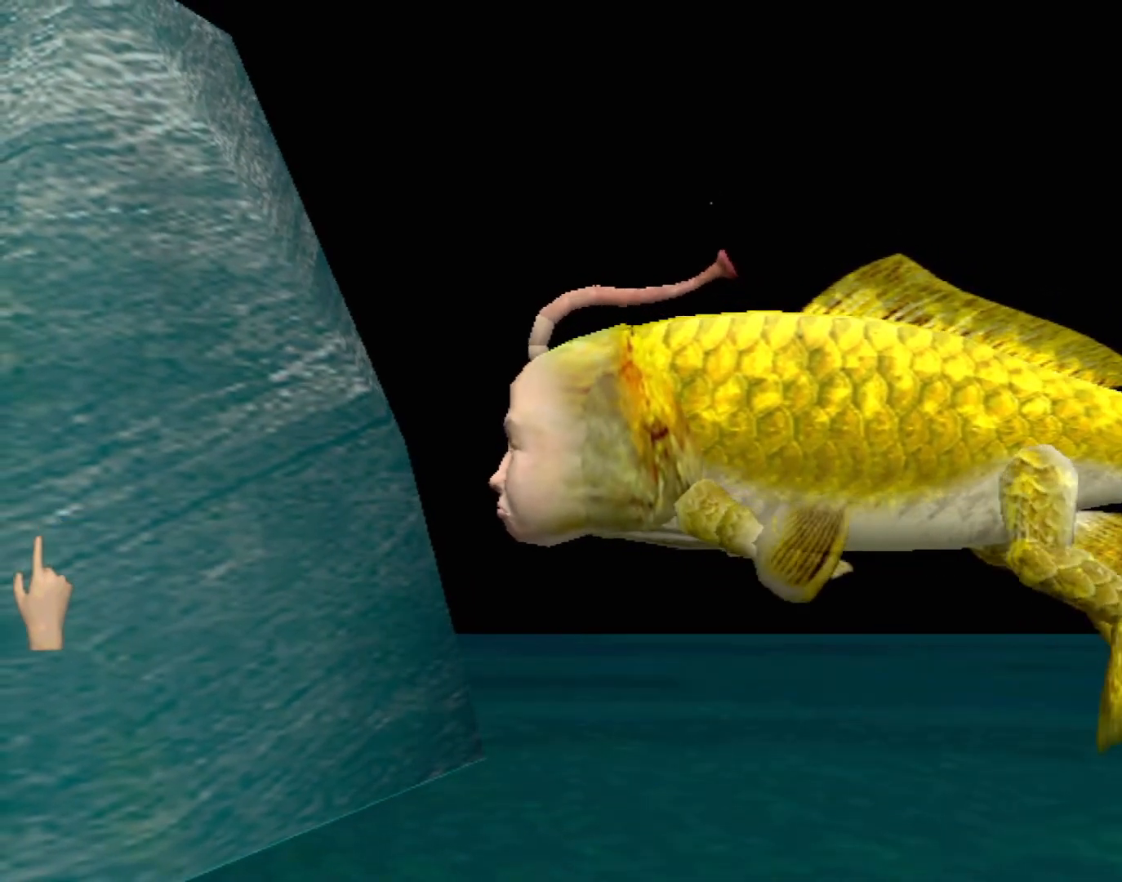
{"buttons": ["Y"], "left_stick": "center", "events": [[117, "left_stick", "center"], [200, "left_stick", "up-right"], [383, "Y", "down"], [467, "left_stick", "center"]]}
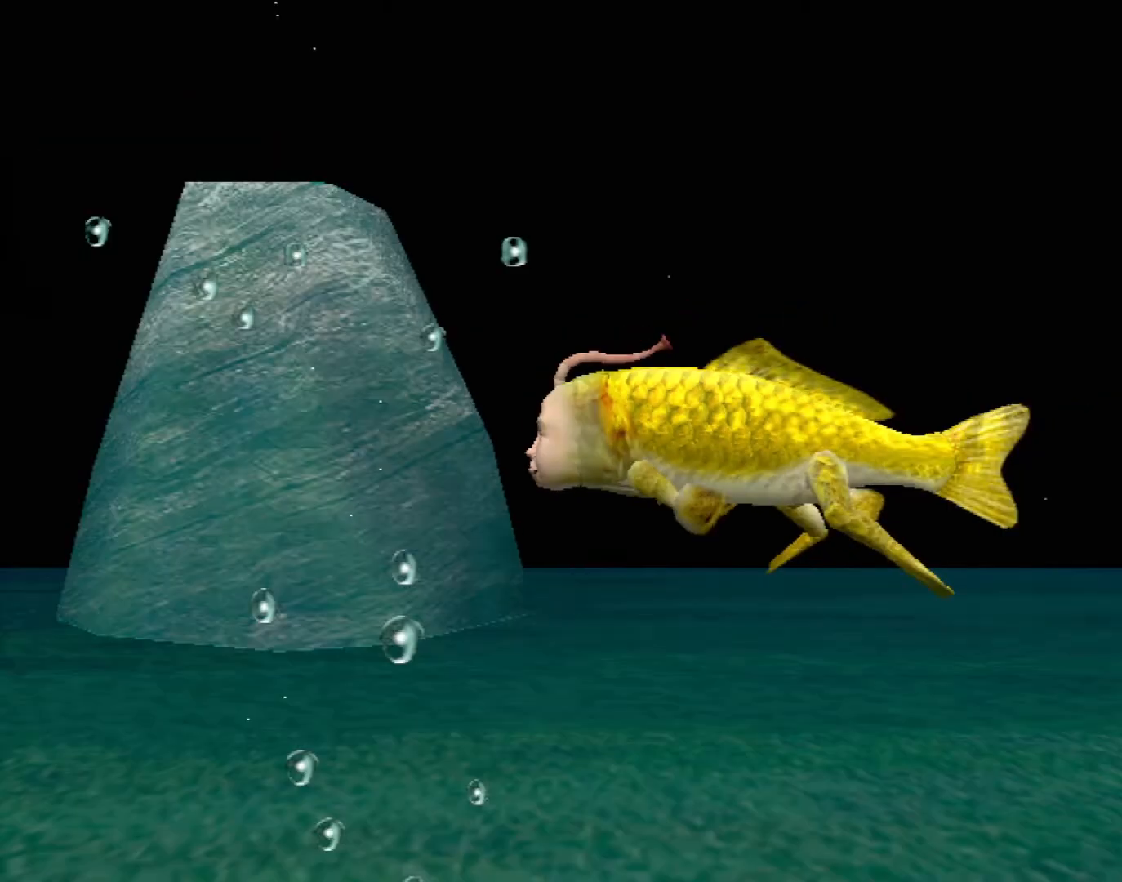
{"buttons": [], "left_stick": "up-right", "events": [[83, "Y", "up"], [150, "left_stick", "down"], [250, "left_stick", "center"], [350, "left_stick", "up"], [400, "left_stick", "up-right"]]}
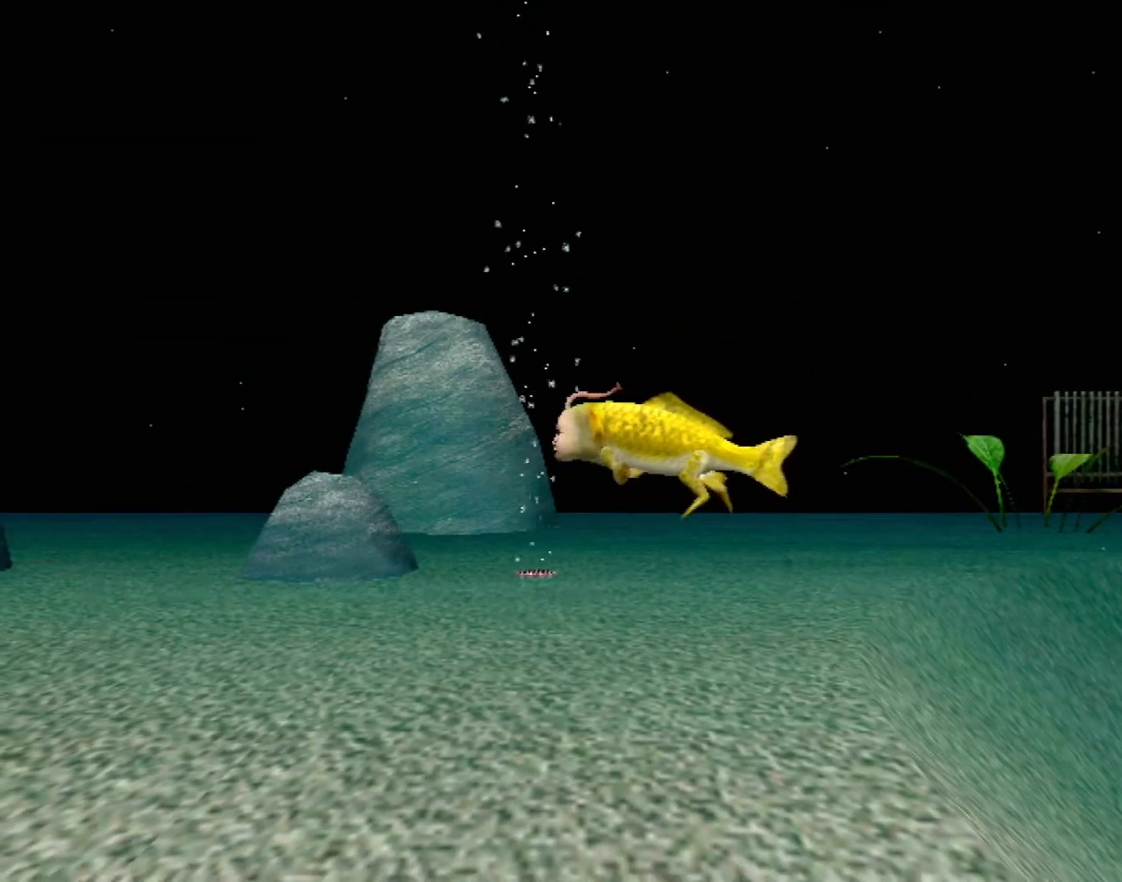
{"buttons": [], "left_stick": "down-left", "events": [[350, "left_stick", "down-right"], [433, "left_stick", "down-left"]]}
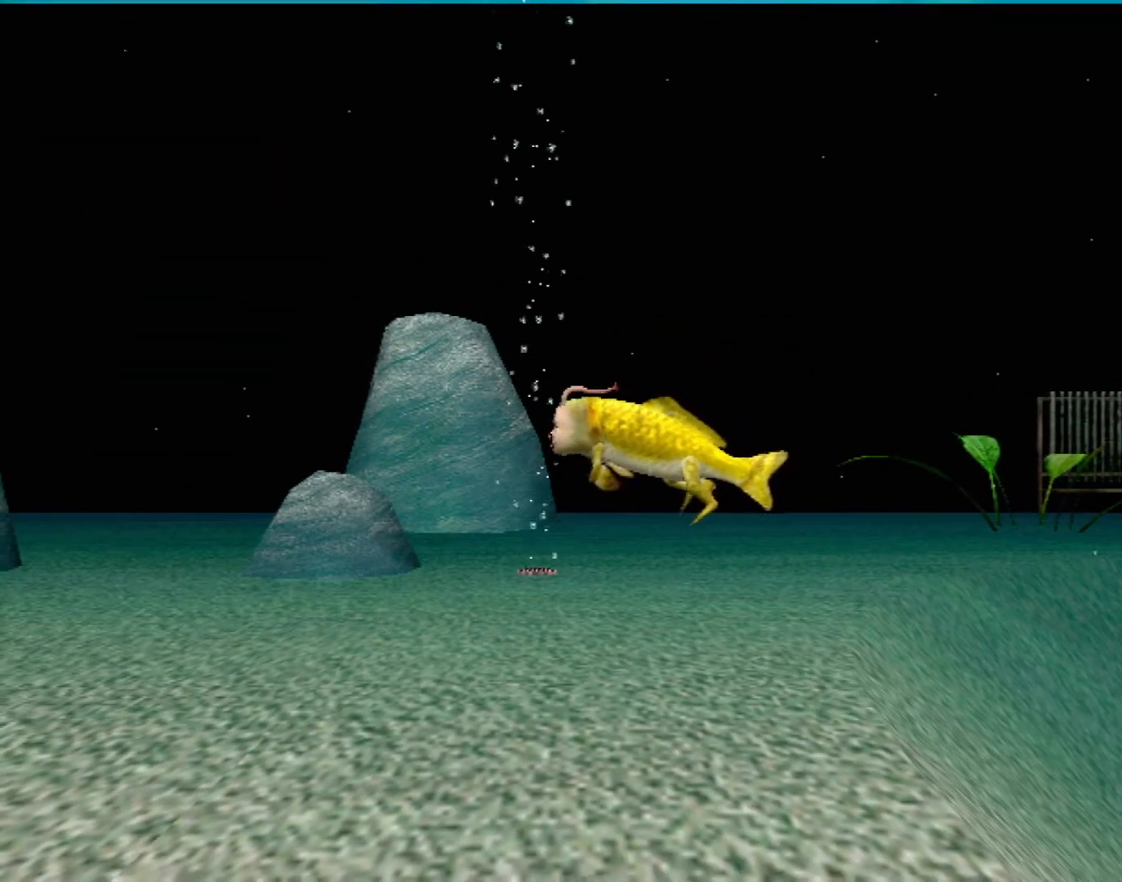
{"buttons": [], "left_stick": "down-left", "events": [[83, "left_stick", "up-left"], [200, "left_stick", "up-right"], [350, "left_stick", "down-right"], [400, "left_stick", "down-left"]]}
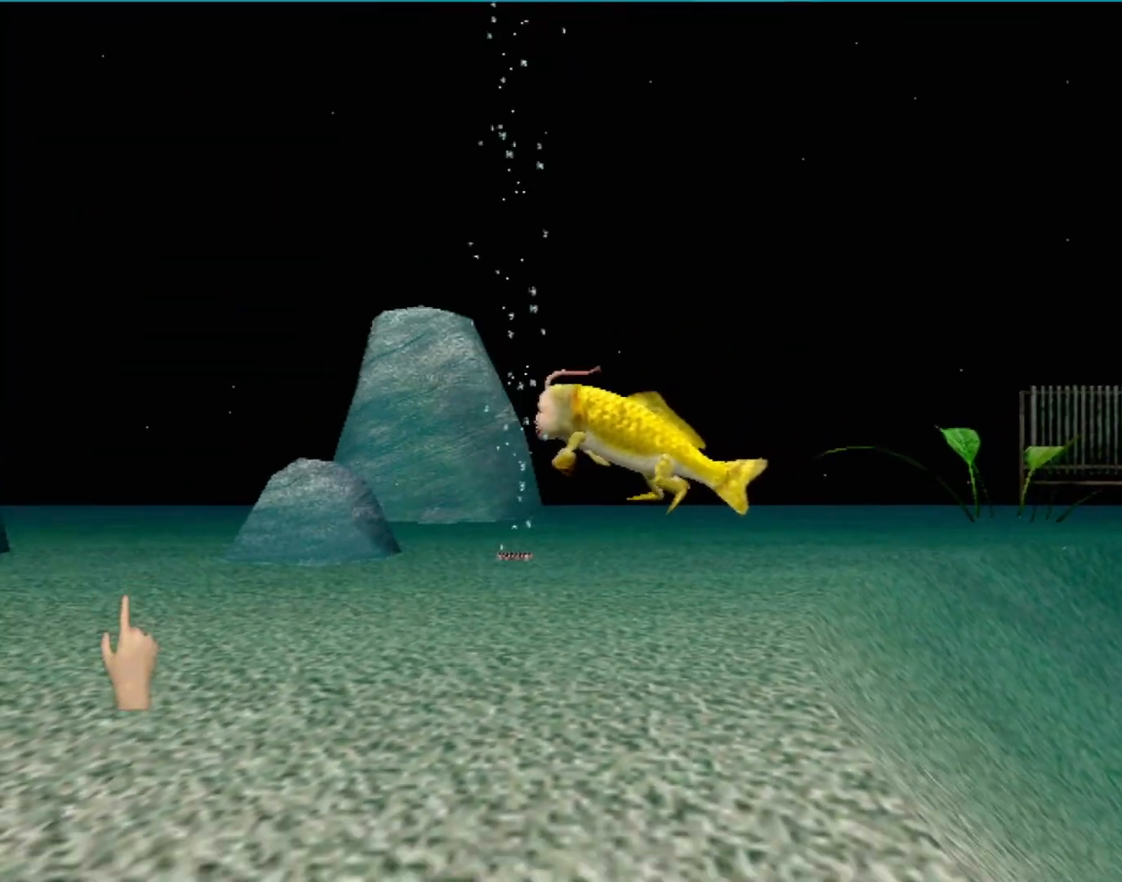
{"buttons": [], "left_stick": "up-right", "events": [[167, "left_stick", "down-right"], [250, "left_stick", "up-right"]]}
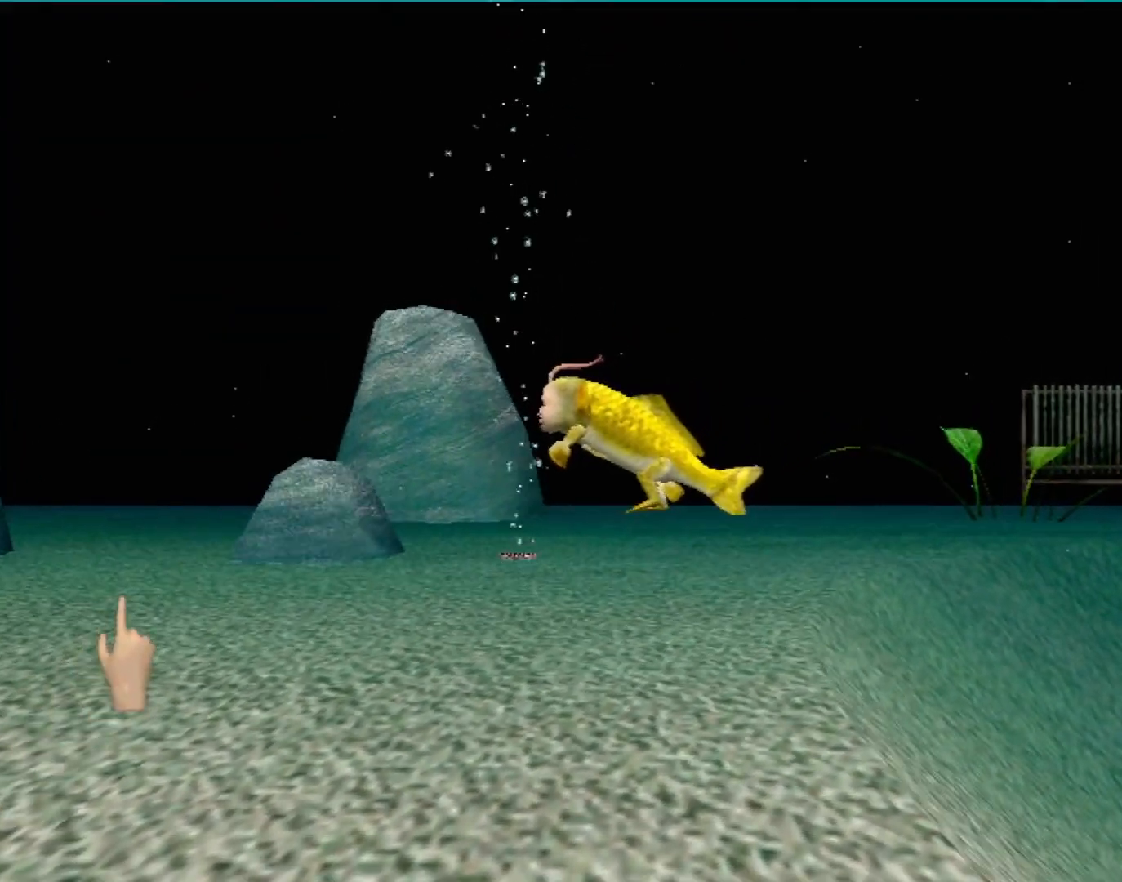
{"buttons": [], "left_stick": "down-right", "events": [[450, "left_stick", "down-right"]]}
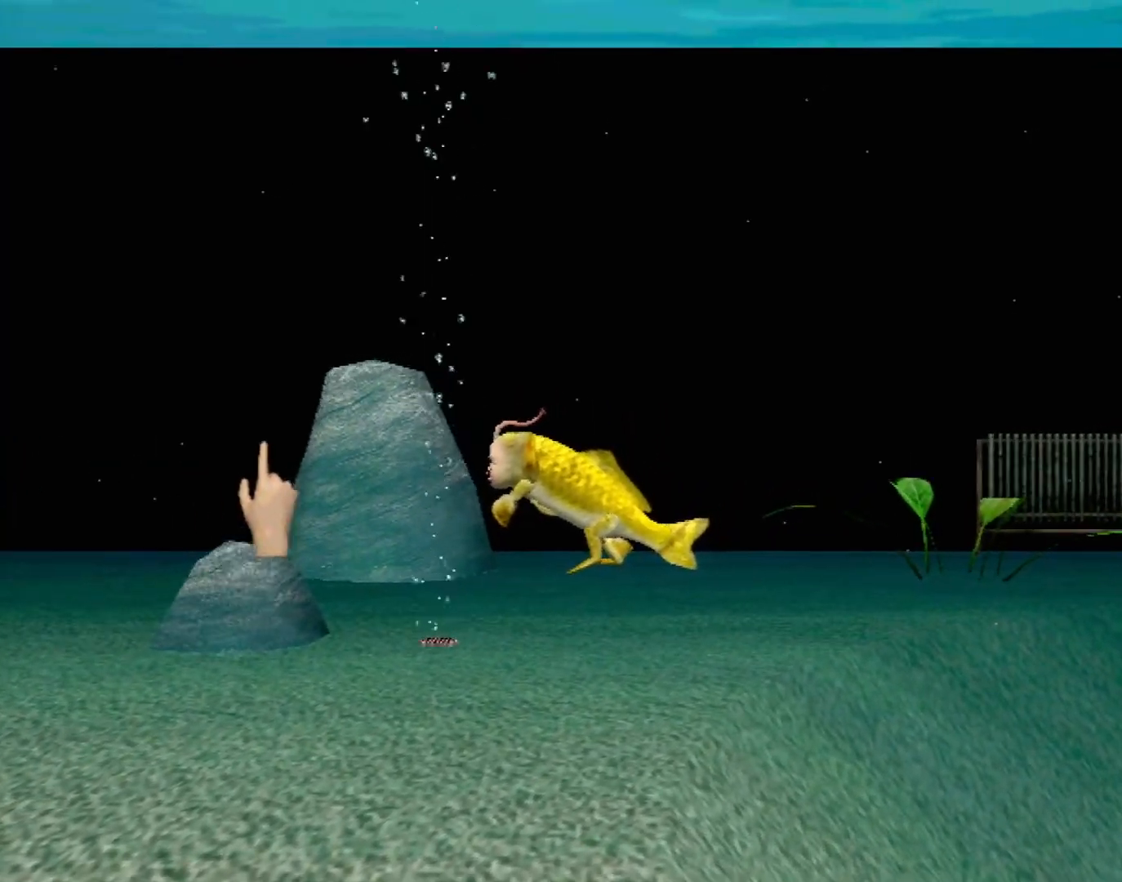
{"buttons": [], "left_stick": "up", "events": [[133, "left_stick", "center"], [467, "left_stick", "up"]]}
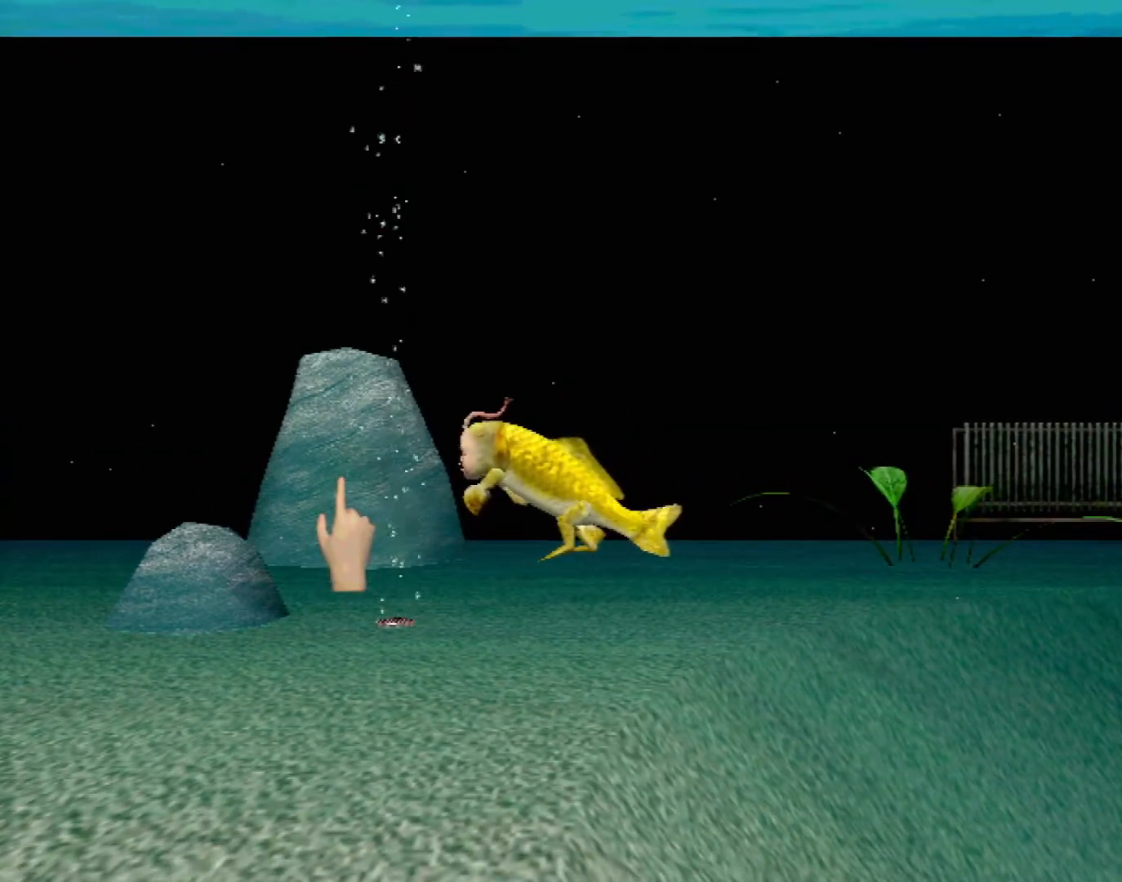
{"buttons": ["X"], "left_stick": "center", "events": [[100, "left_stick", "center"], [133, "X", "down"]]}
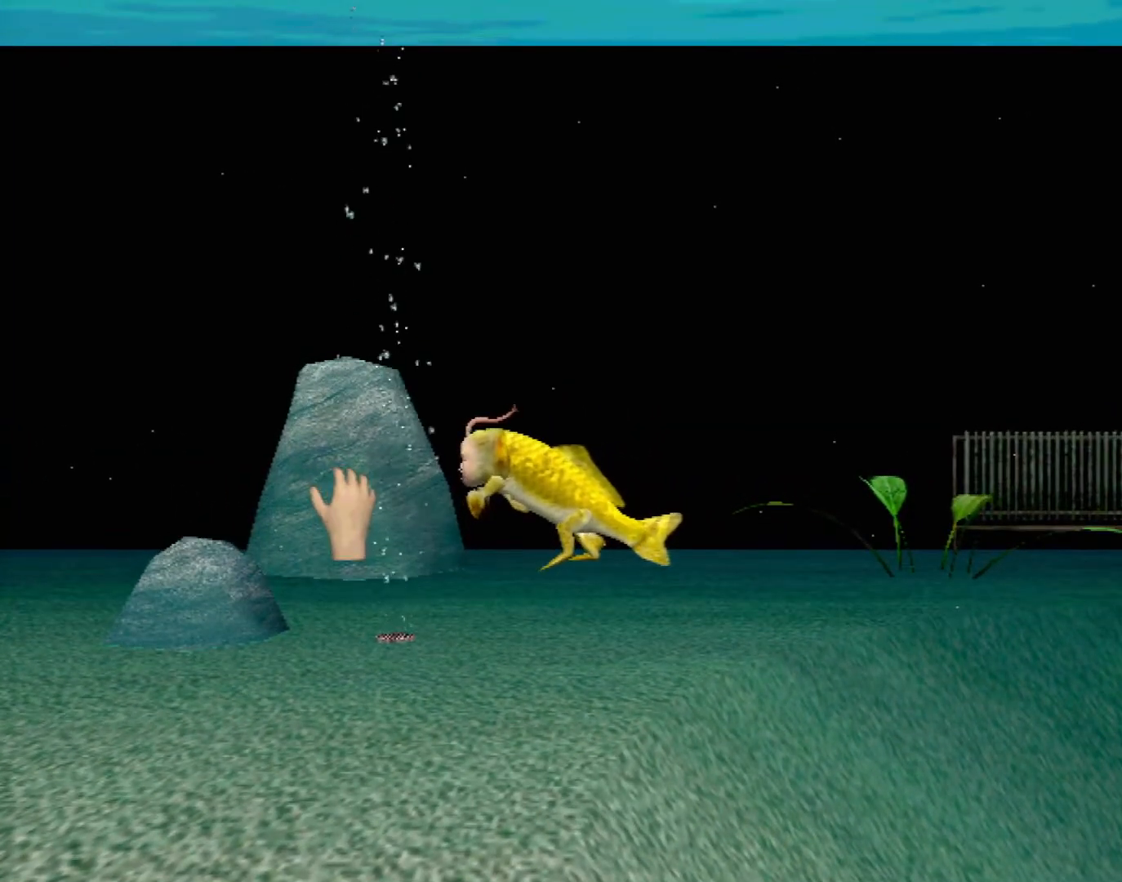
{"buttons": ["X", "R2"], "left_stick": "left", "events": [[17, "R2", "down"], [267, "left_stick", "left"]]}
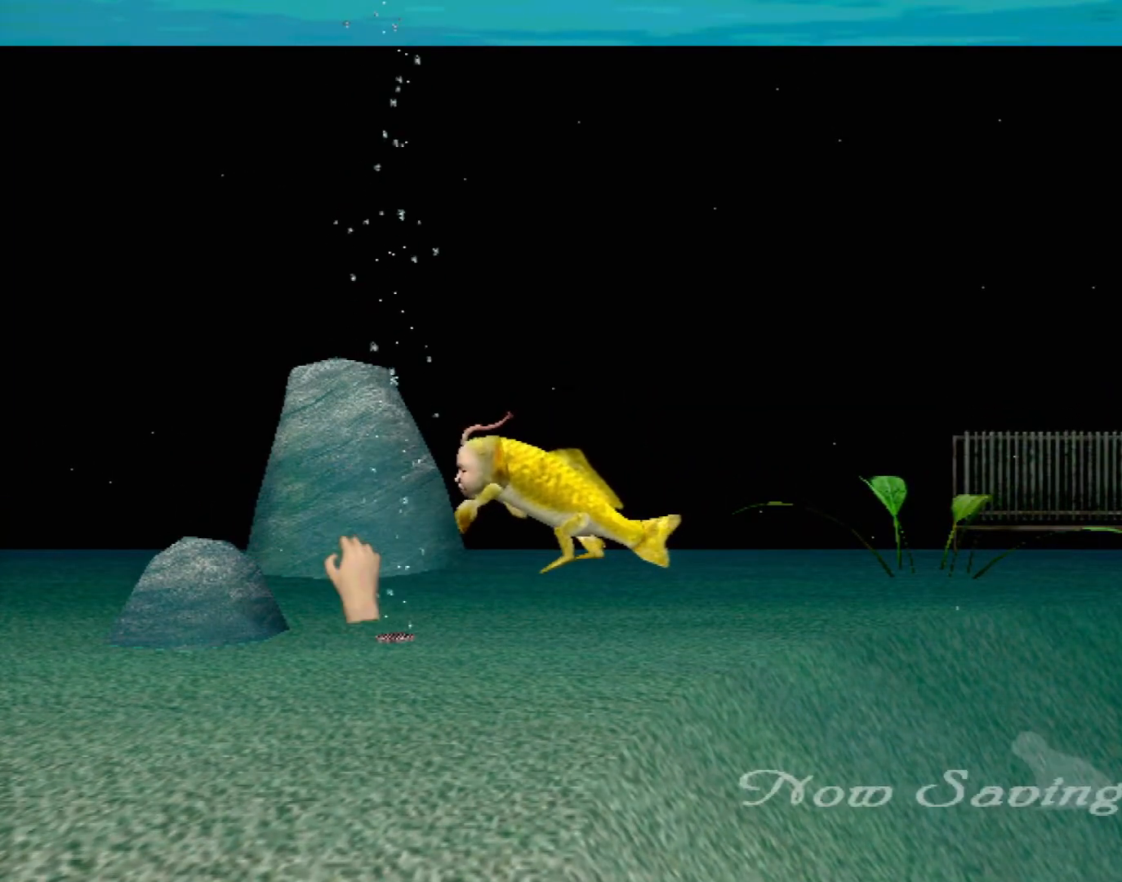
{"buttons": ["X", "R2"], "left_stick": "left", "events": []}
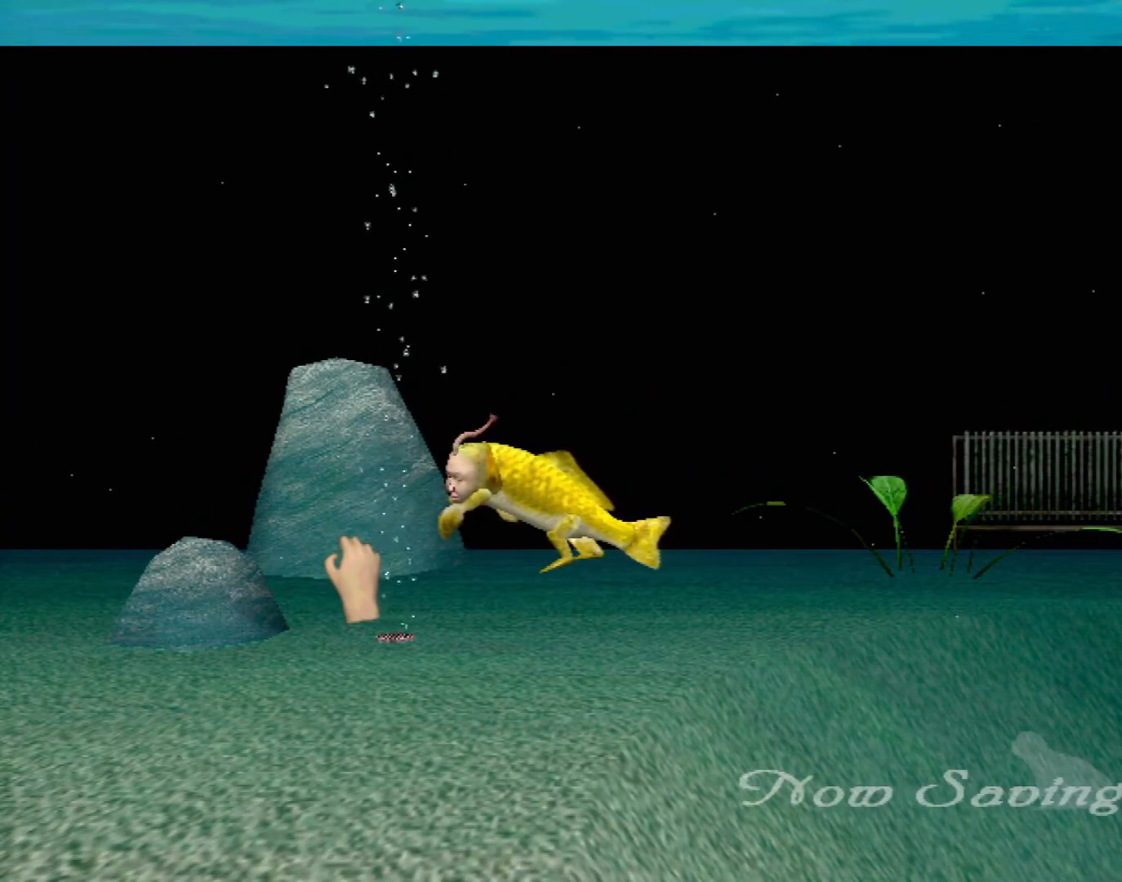
{"buttons": ["X", "R2"], "left_stick": "left", "events": []}
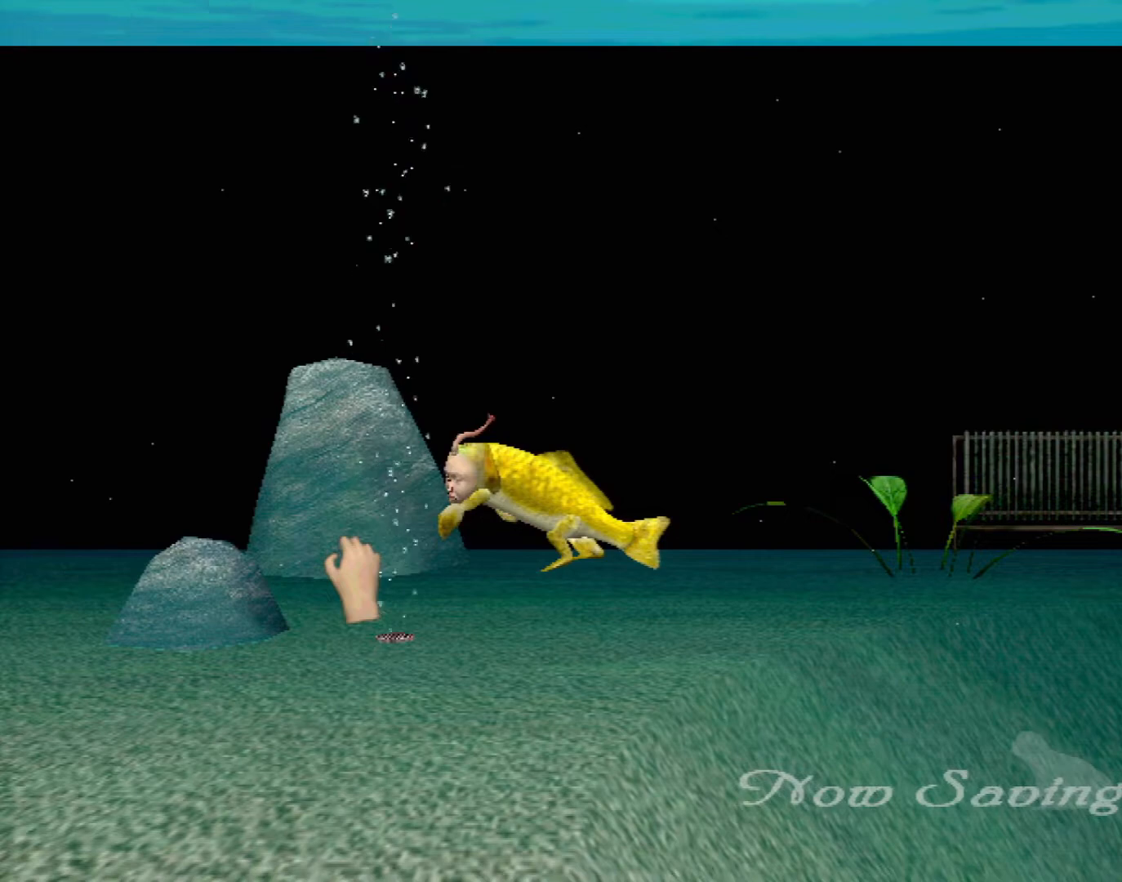
{"buttons": ["X", "R2"], "left_stick": "left", "events": []}
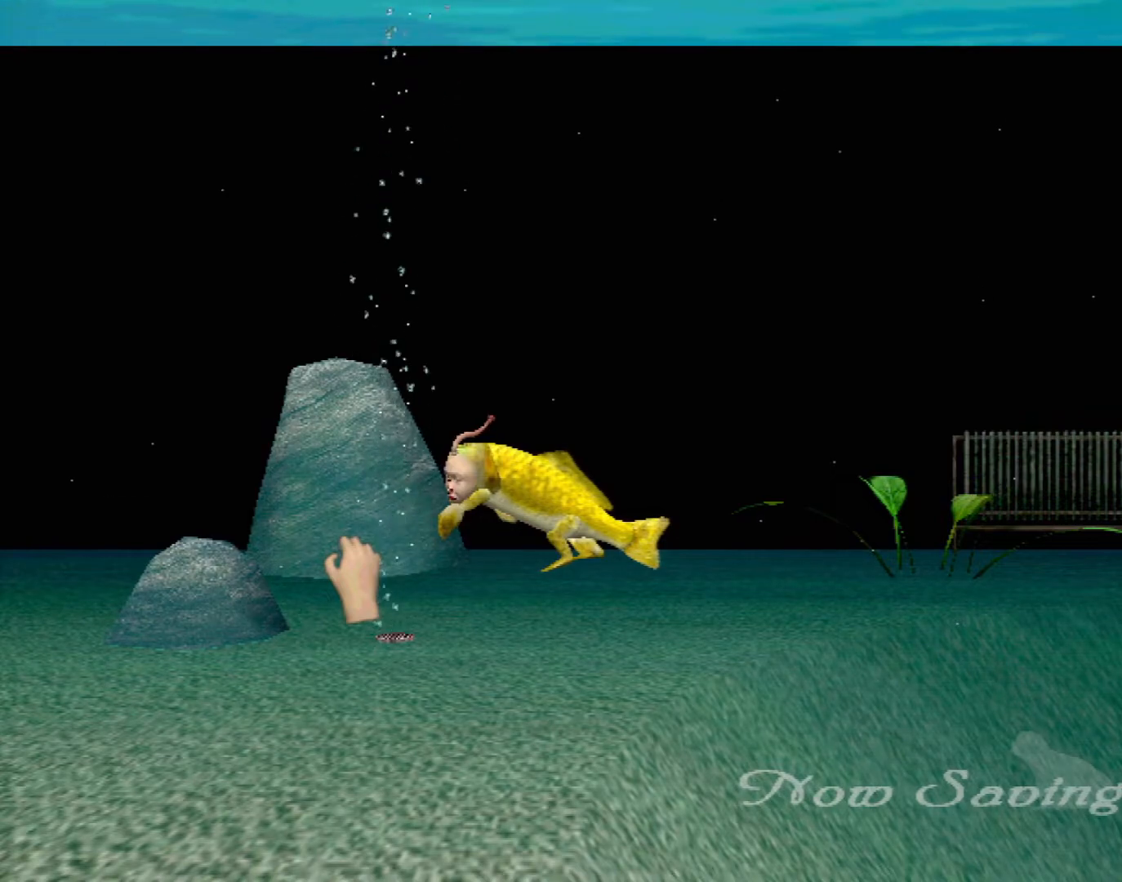
{"buttons": ["X", "R2"], "left_stick": "left", "events": []}
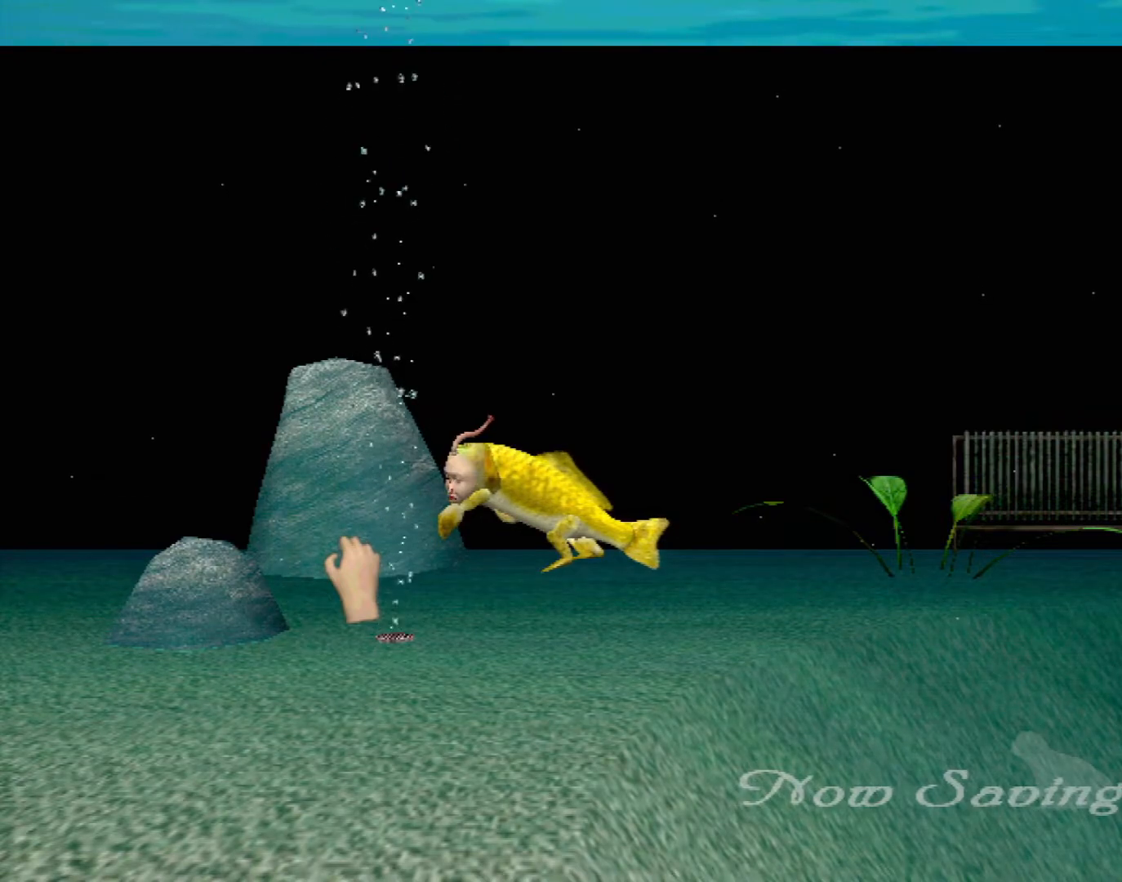
{"buttons": ["X", "R2"], "left_stick": "left", "events": []}
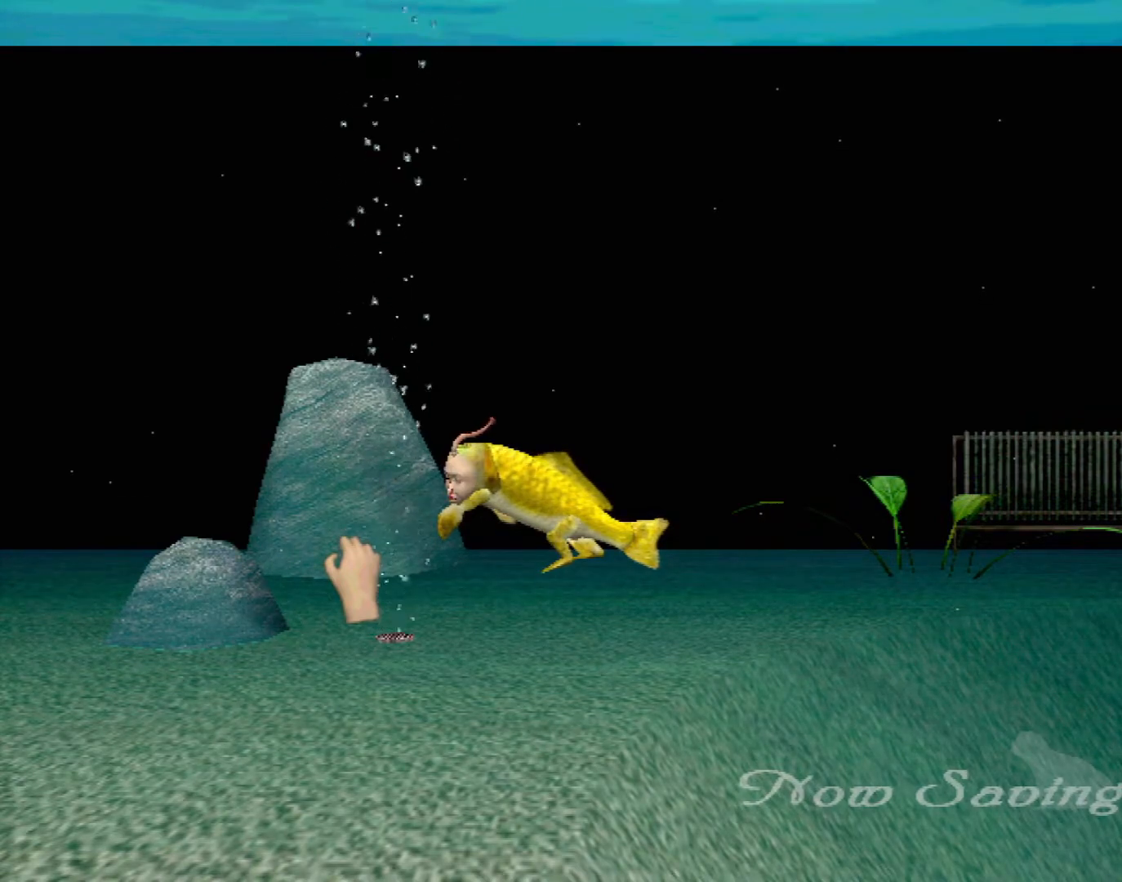
{"buttons": ["X", "R2"], "left_stick": "left", "events": []}
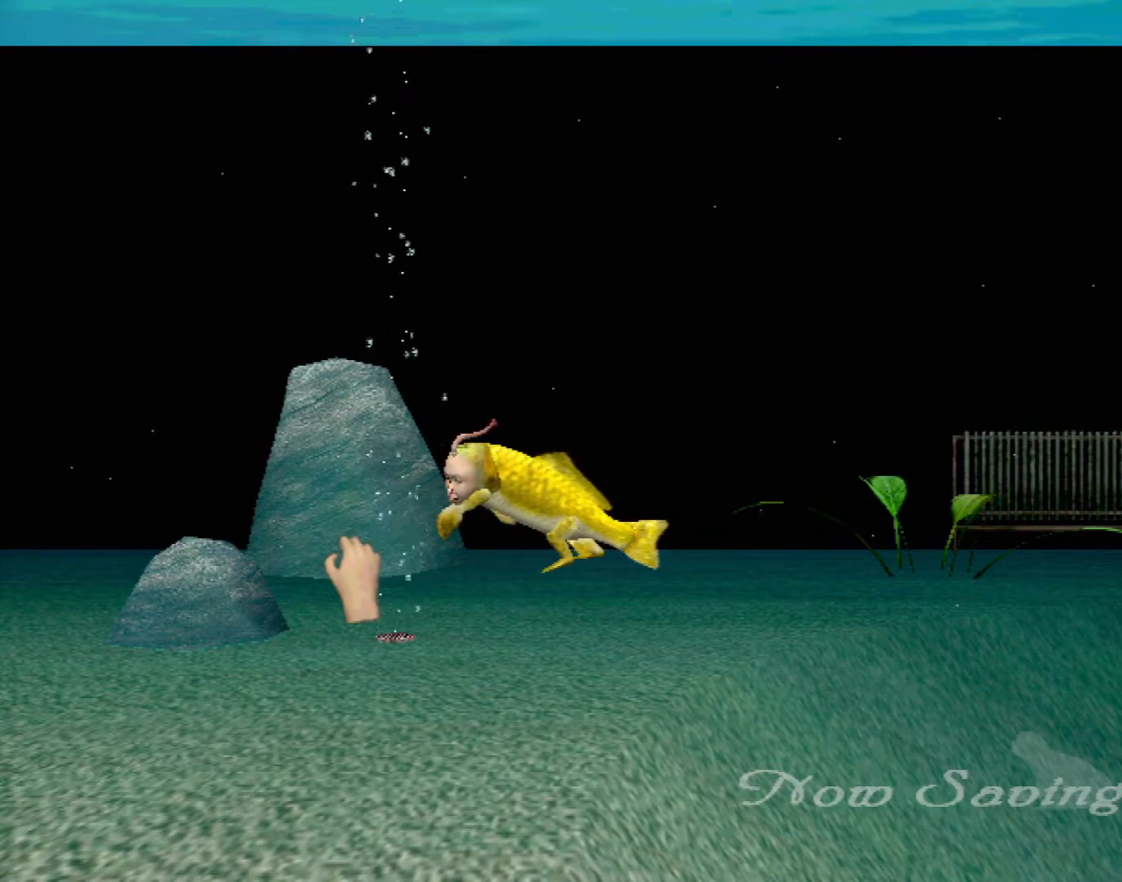
{"buttons": ["X", "R2"], "left_stick": "left", "events": []}
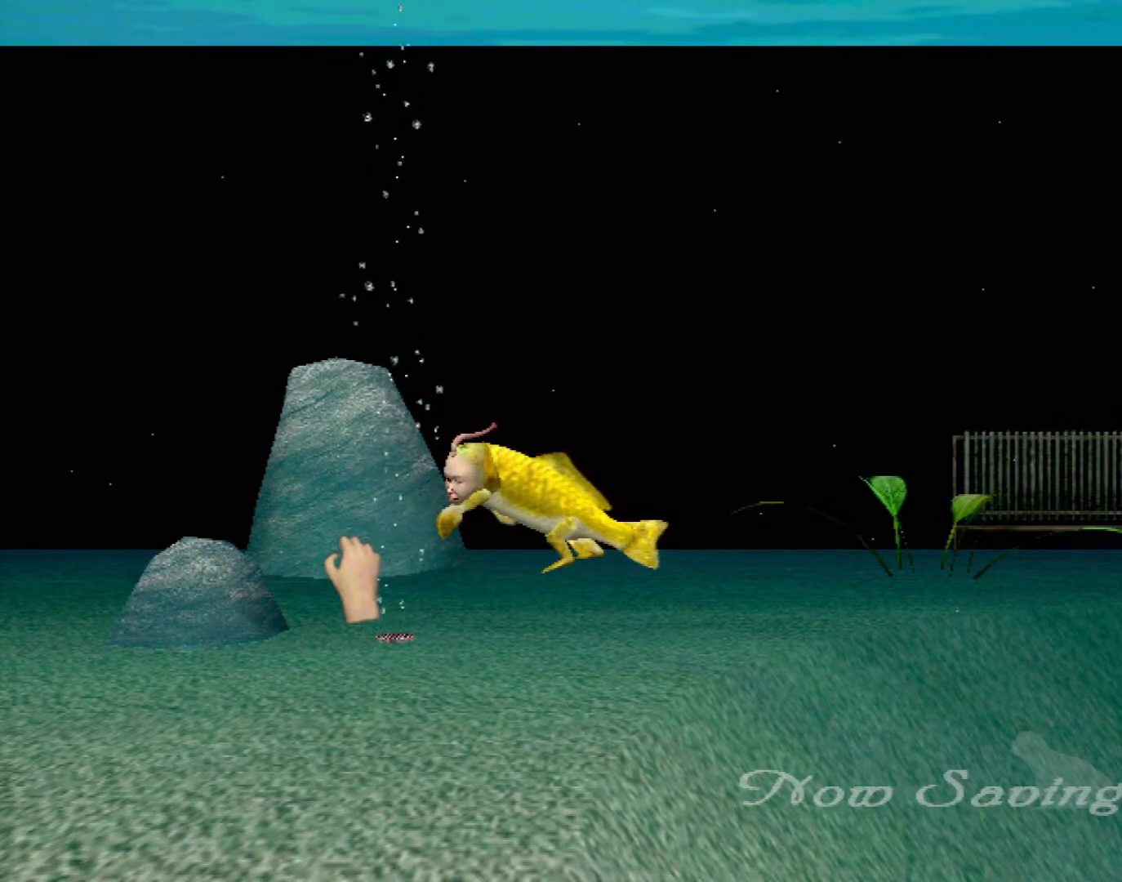
{"buttons": ["X", "R2"], "left_stick": "left", "events": []}
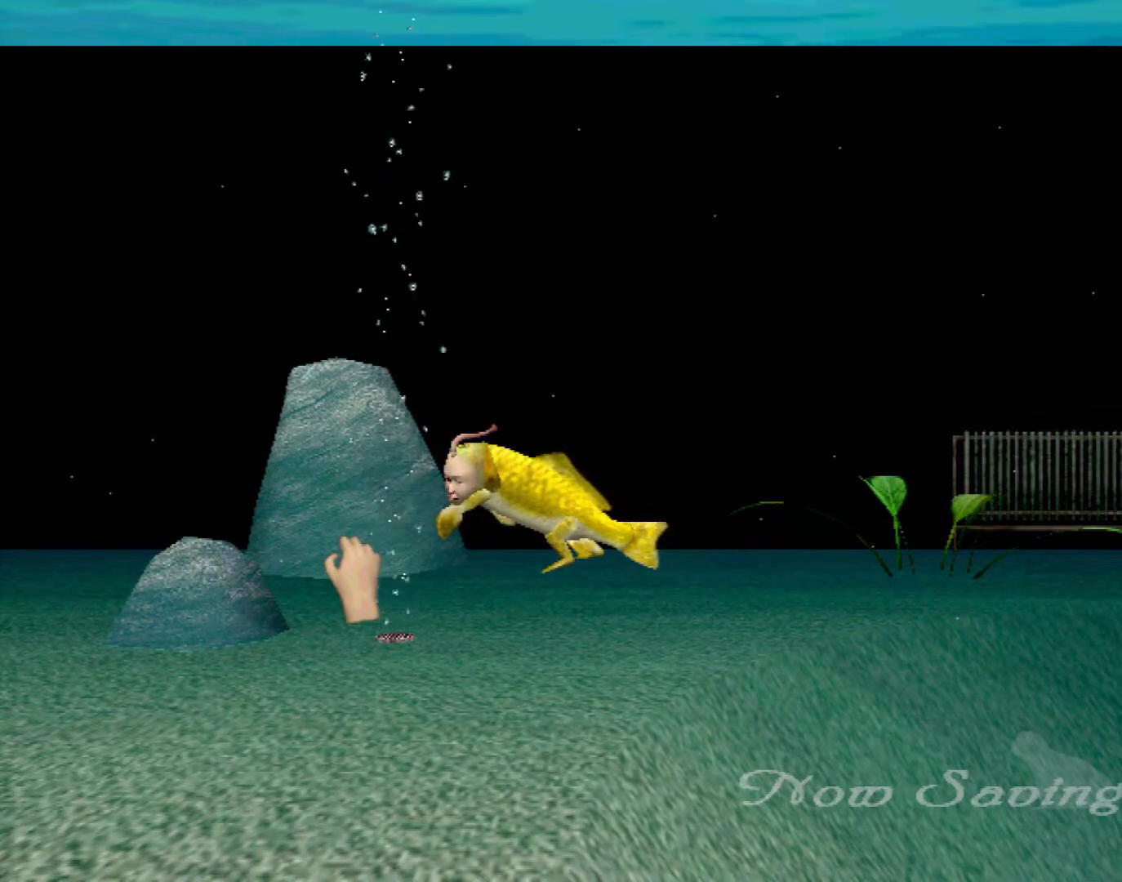
{"buttons": ["X", "R2"], "left_stick": "center", "events": [[400, "left_stick", "center"]]}
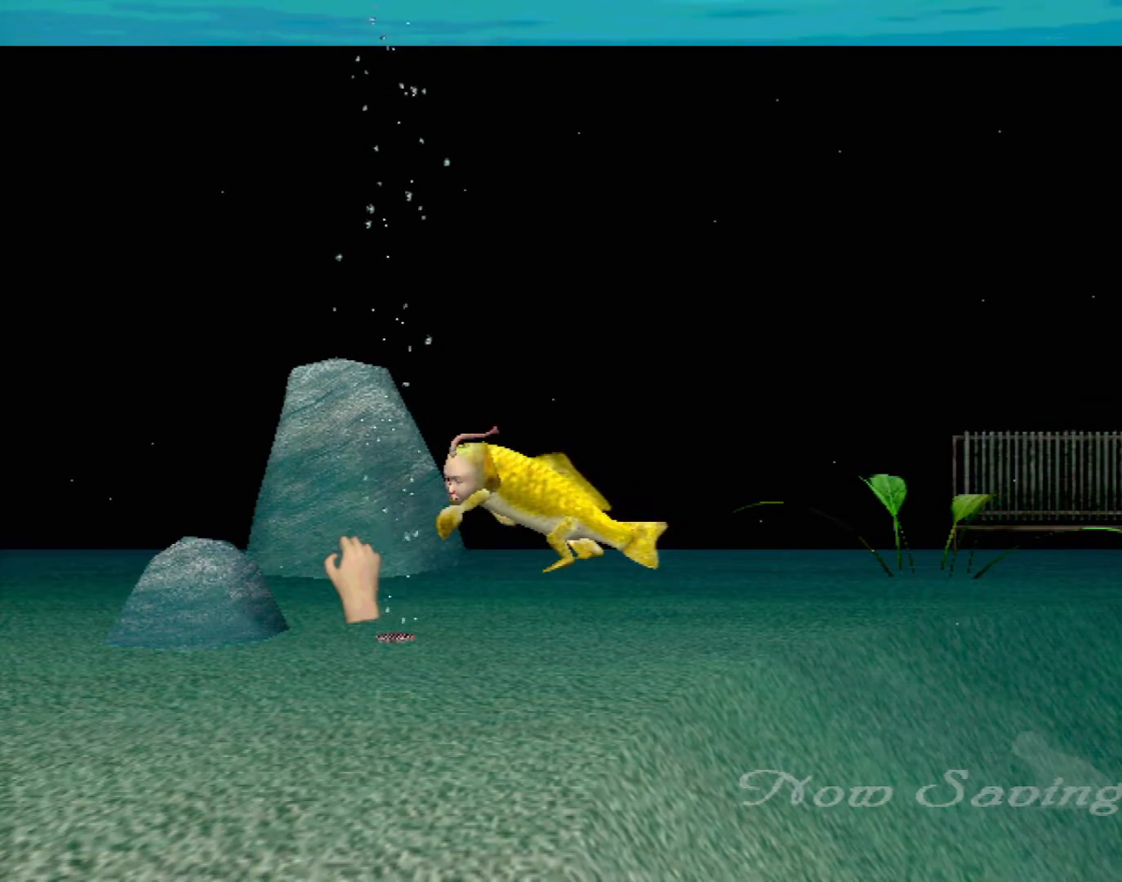
{"buttons": ["X", "R2"], "left_stick": "left", "events": [[283, "left_stick", "left"]]}
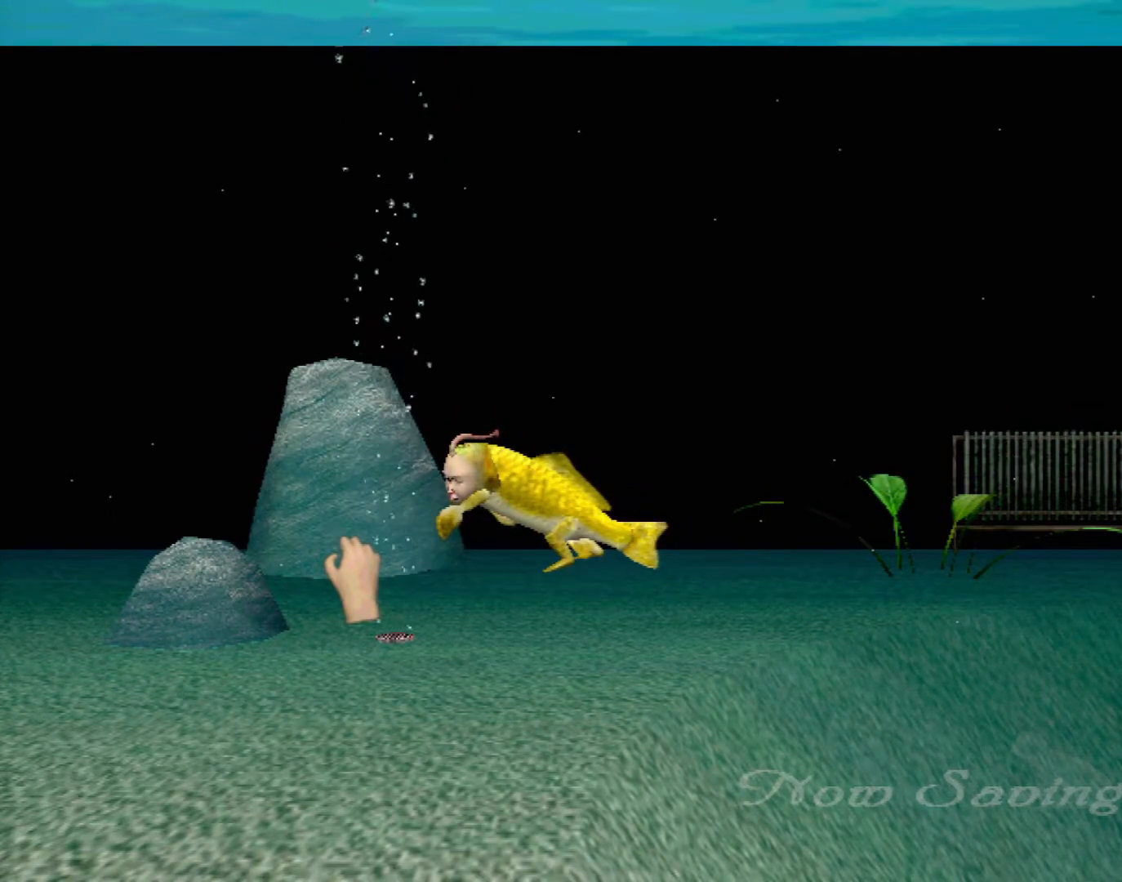
{"buttons": ["X", "R2"], "left_stick": "left", "events": []}
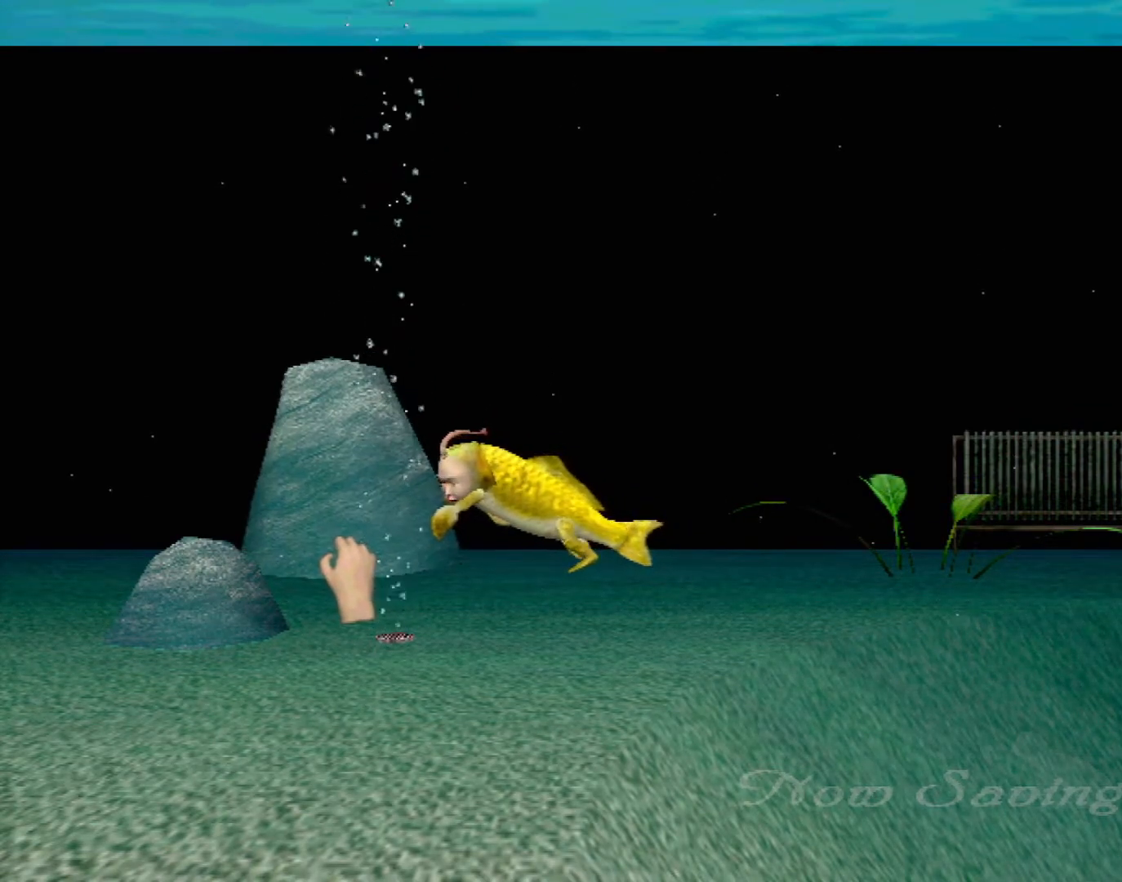
{"buttons": ["X", "R2"], "left_stick": "left", "events": []}
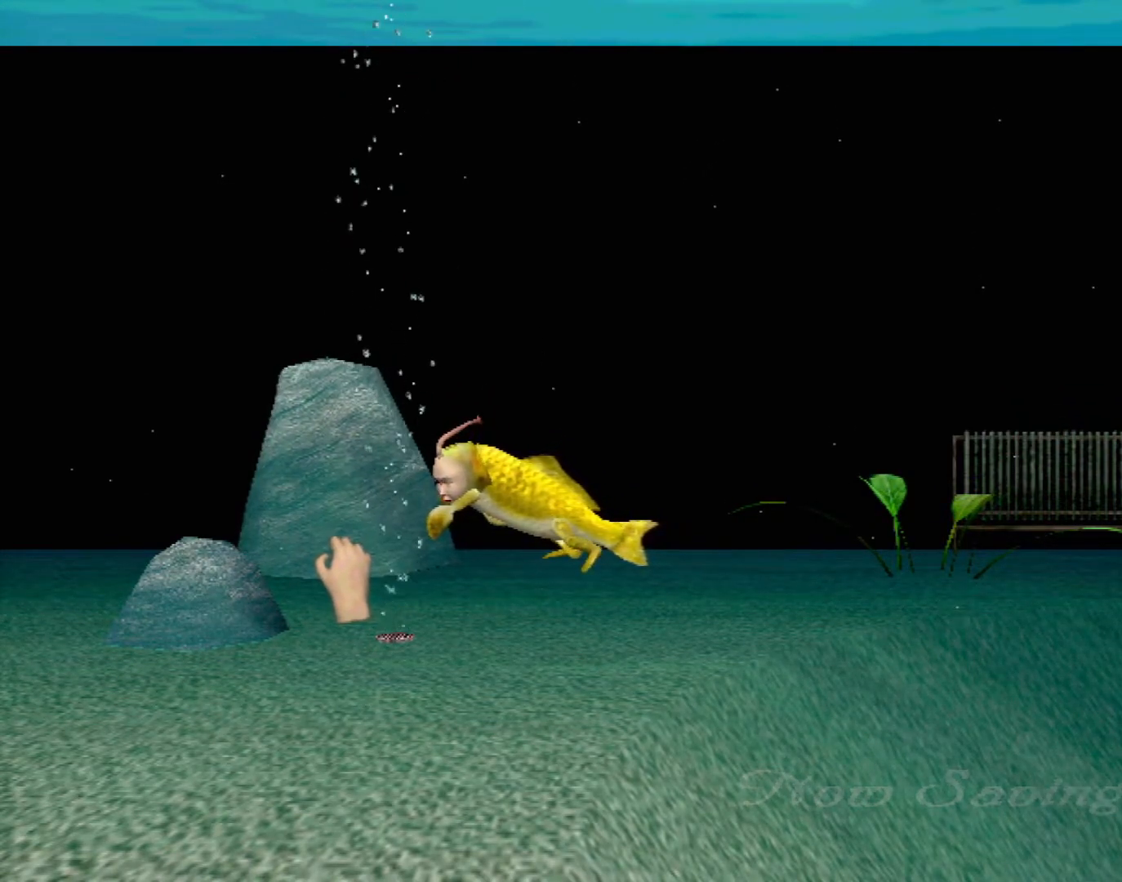
{"buttons": ["X", "R2"], "left_stick": "left", "events": []}
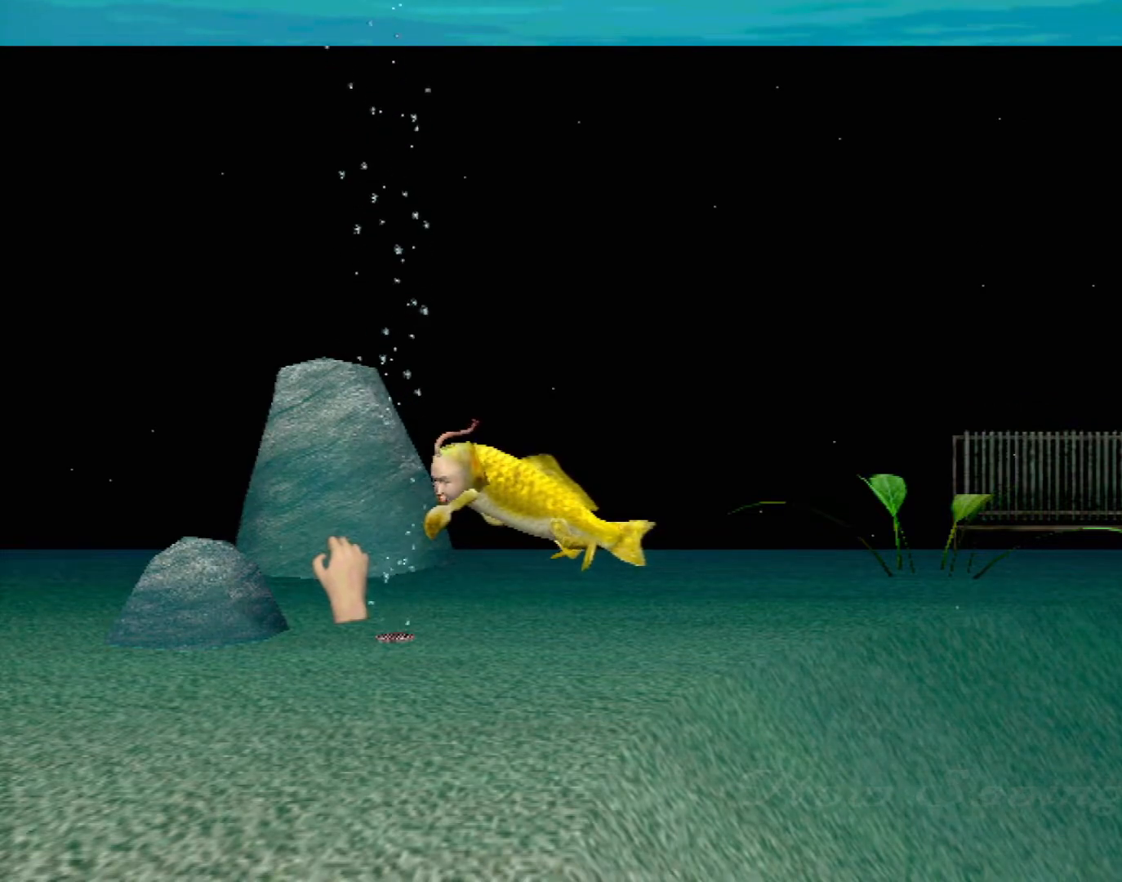
{"buttons": ["X", "R2"], "left_stick": "left", "events": []}
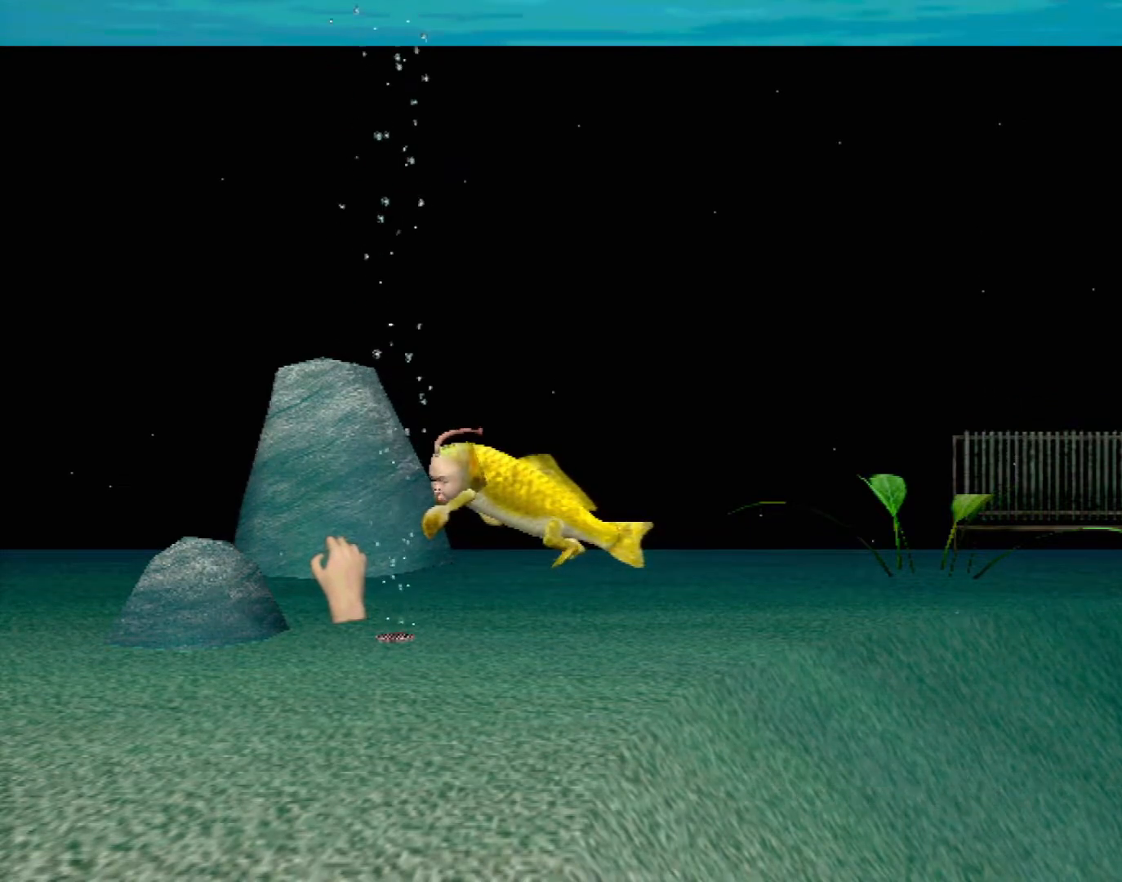
{"buttons": ["X", "R2"], "left_stick": "left", "events": []}
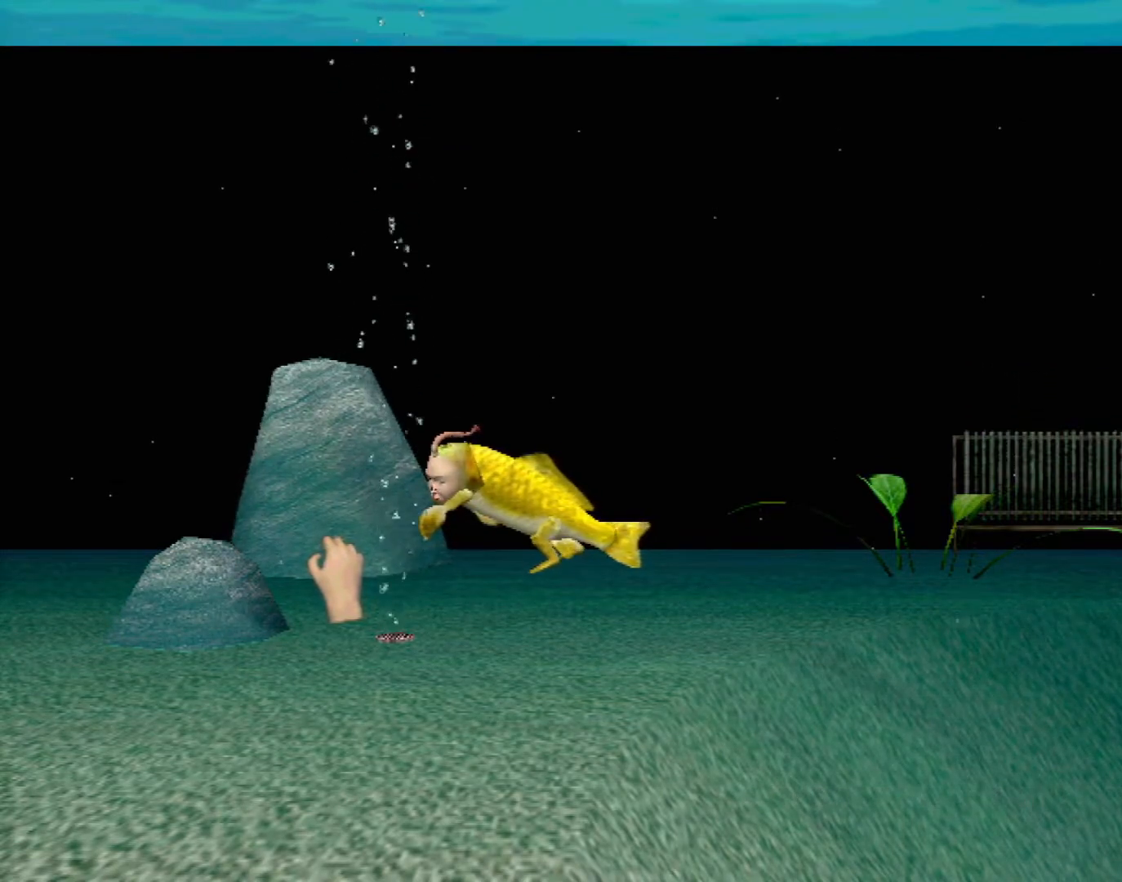
{"buttons": ["X", "R2"], "left_stick": "left", "events": []}
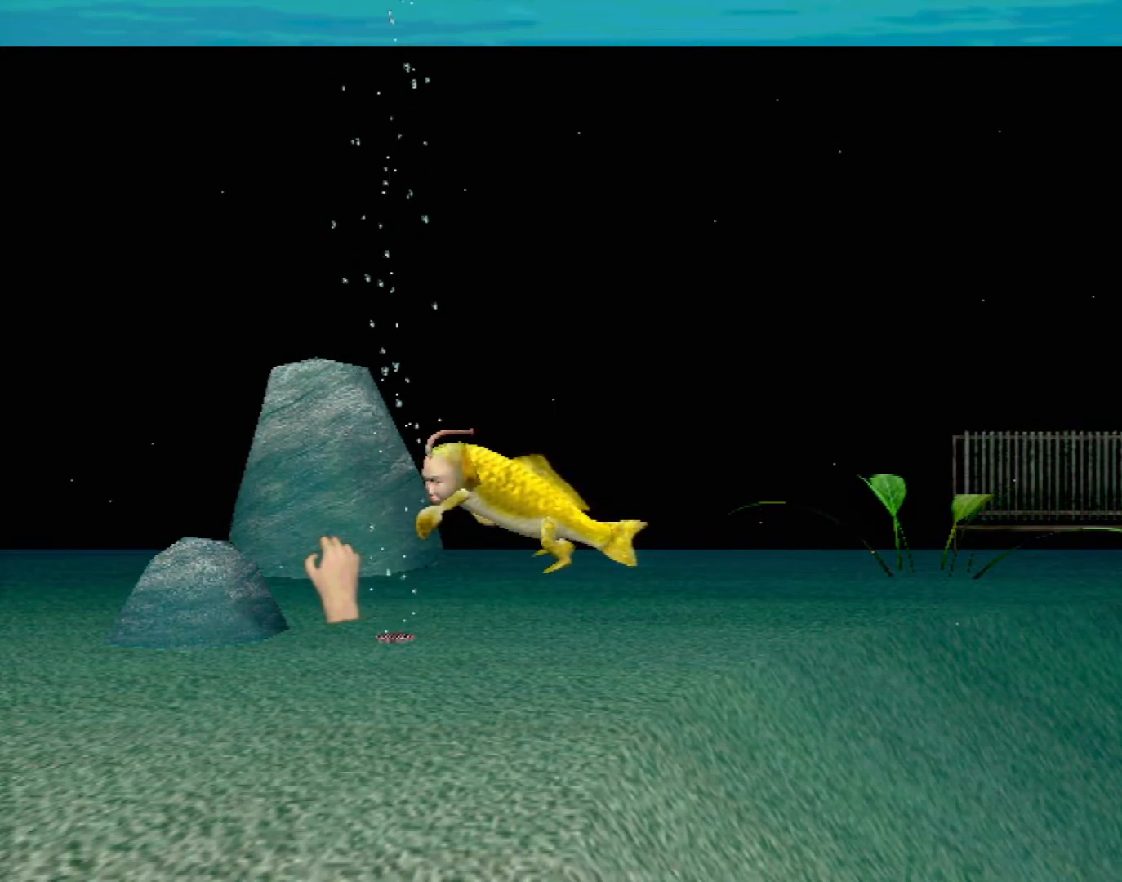
{"buttons": ["X", "R2"], "left_stick": "left", "events": []}